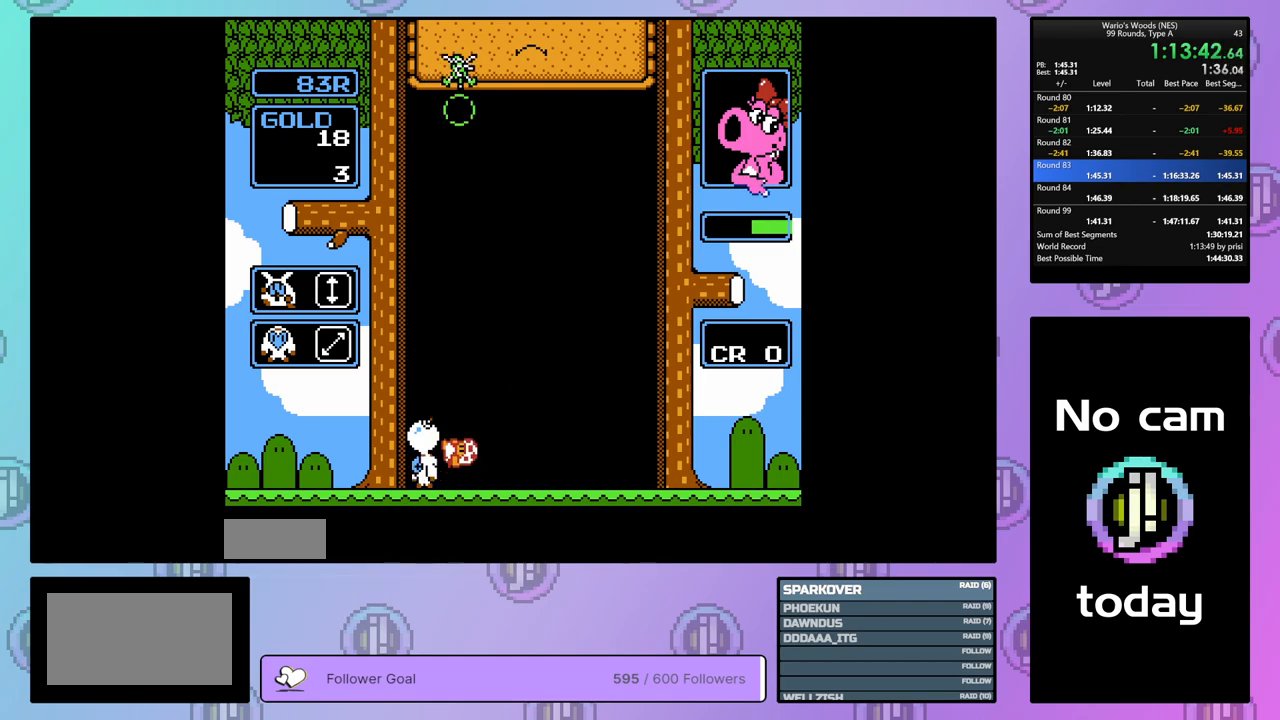
Gameplay with a controller (Nintendo layout); each line is a JSON object with the inputs held at the frame after it. "events" lists button and stick changes between this image and that frame as [ms after this image, input, new state], when the widget could be followed in between. Not read: L3 R3.
{"buttons": ["DPAD_RIGHT"], "events": [[50, "B", "down"], [100, "DPAD_LEFT", "up"], [217, "B", "up"], [283, "DPAD_UP", "down"], [417, "DPAD_UP", "up"], [467, "DPAD_RIGHT", "down"]]}
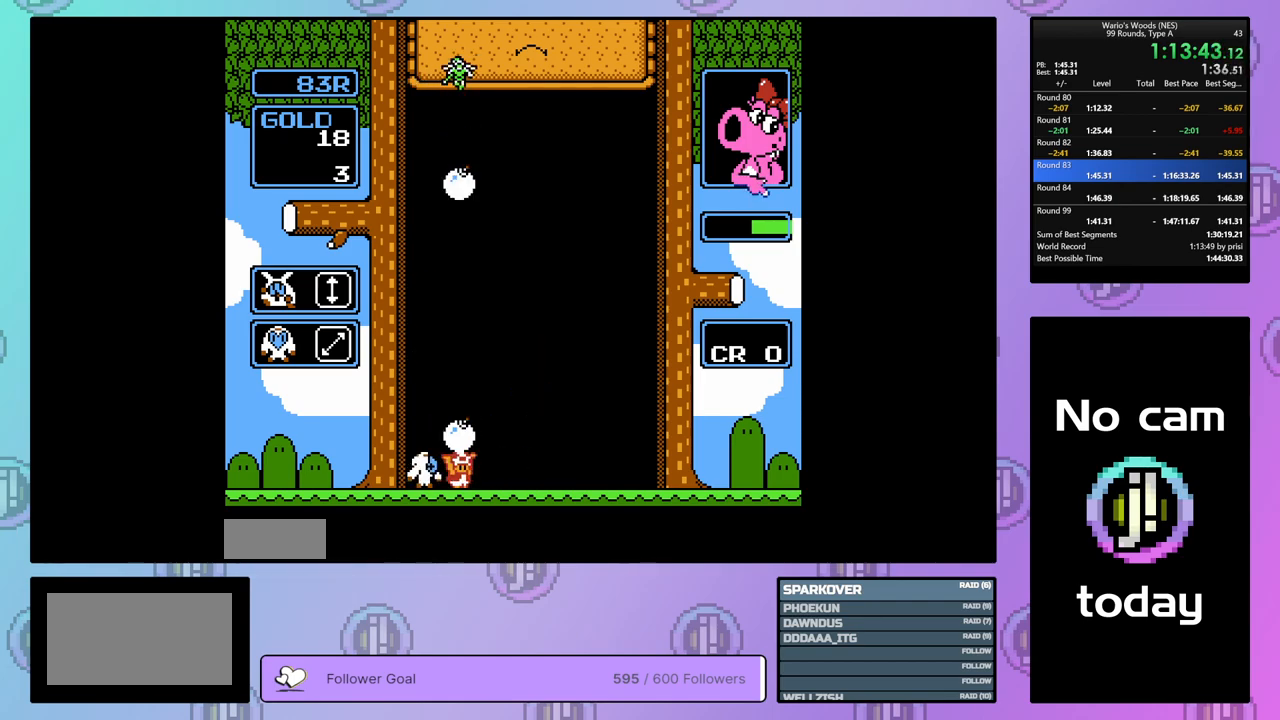
{"buttons": ["DPAD_UP"], "events": [[83, "DPAD_RIGHT", "up"], [150, "DPAD_DOWN", "down"], [383, "DPAD_DOWN", "up"], [483, "DPAD_UP", "down"]]}
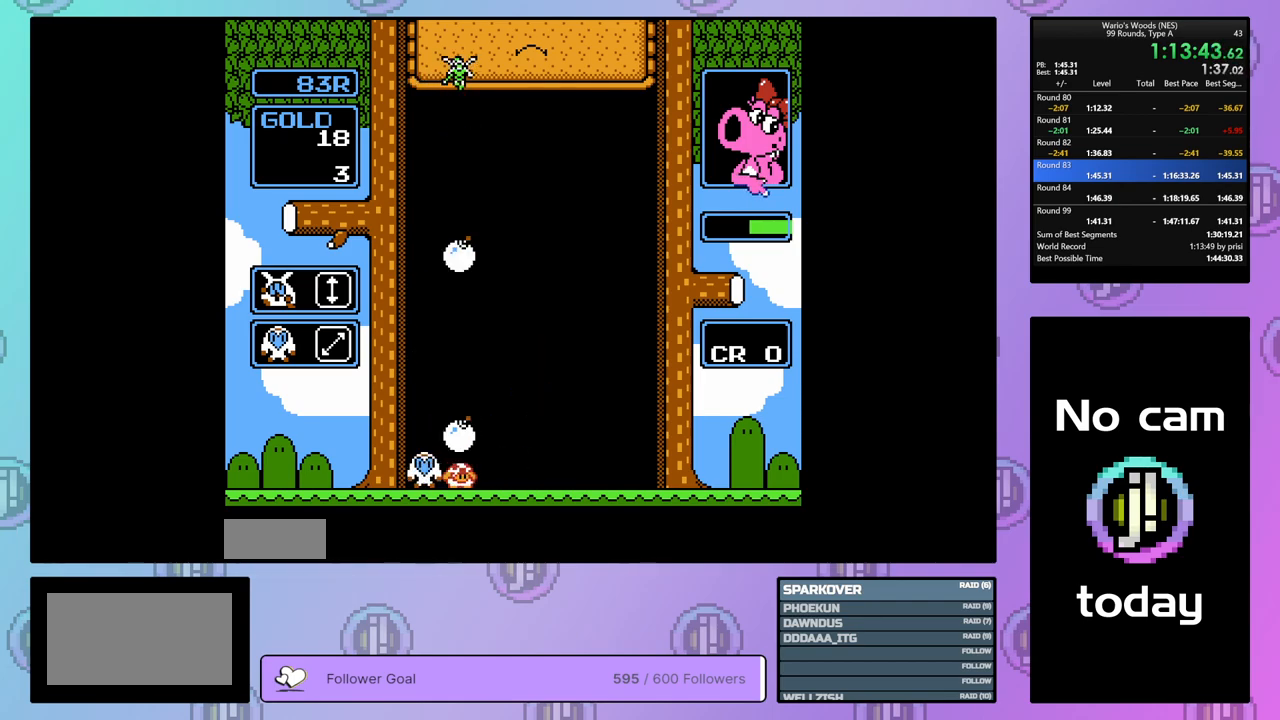
{"buttons": ["DPAD_DOWN"], "events": [[83, "DPAD_UP", "up"], [167, "DPAD_DOWN", "down"]]}
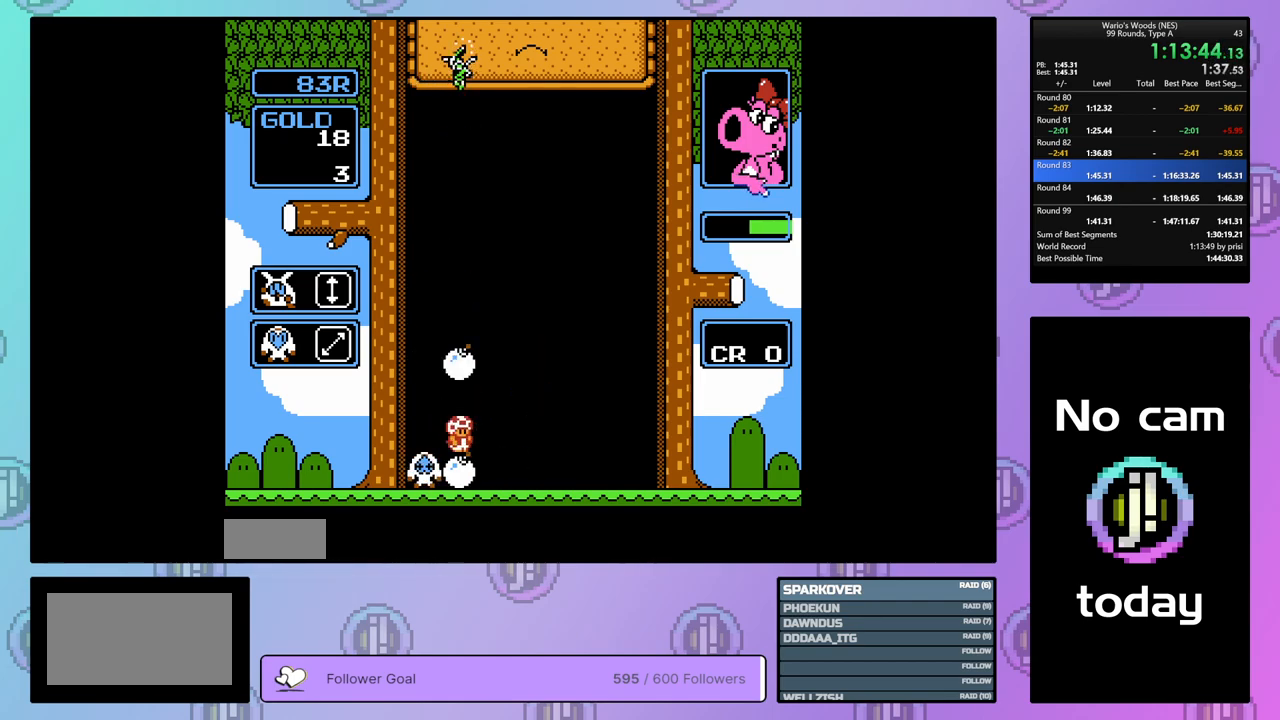
{"buttons": ["DPAD_DOWN"], "events": [[17, "DPAD_DOWN", "up"], [117, "DPAD_UP", "down"], [217, "DPAD_UP", "up"], [283, "DPAD_DOWN", "down"]]}
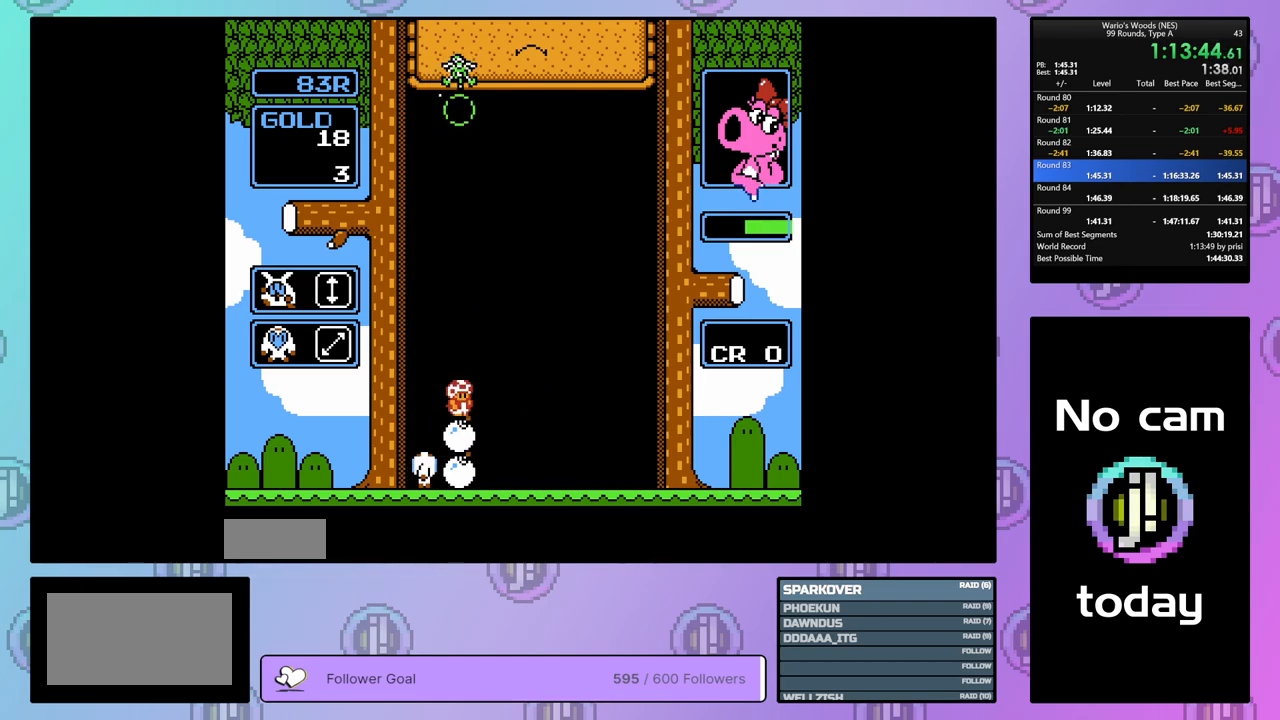
{"buttons": ["DPAD_DOWN"], "events": []}
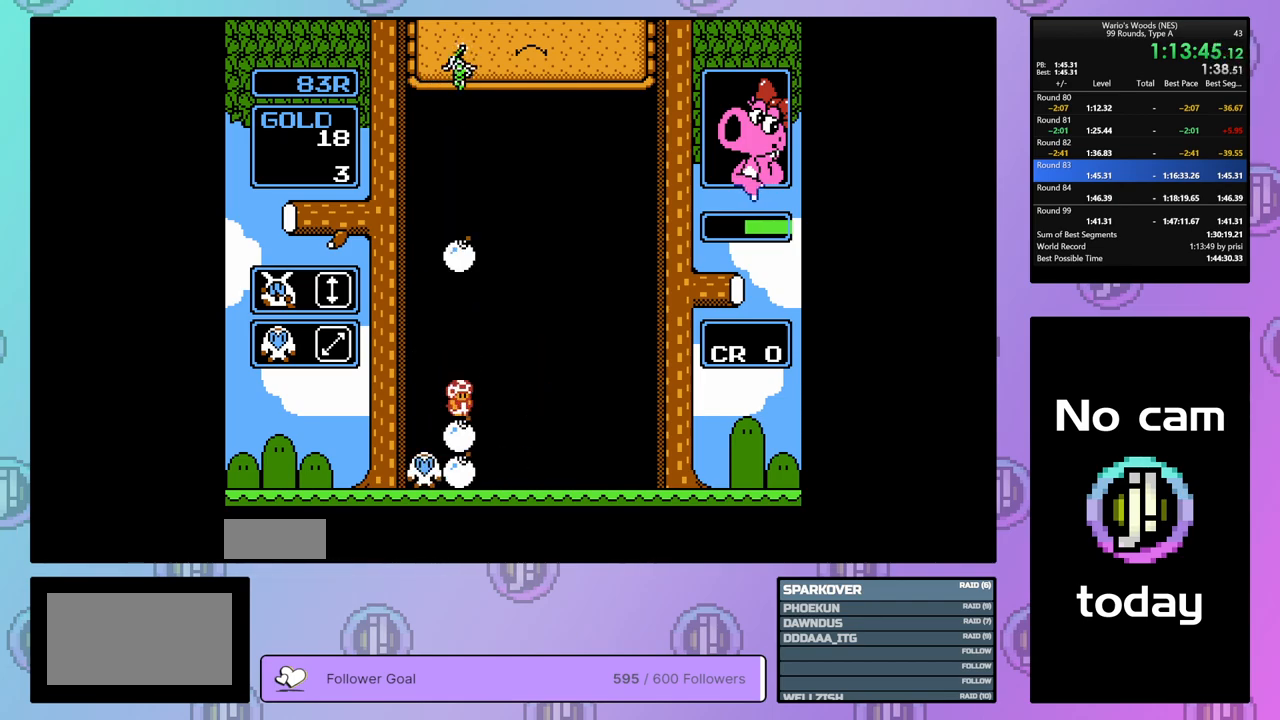
{"buttons": ["DPAD_RIGHT"], "events": [[117, "DPAD_DOWN", "up"], [300, "DPAD_RIGHT", "down"]]}
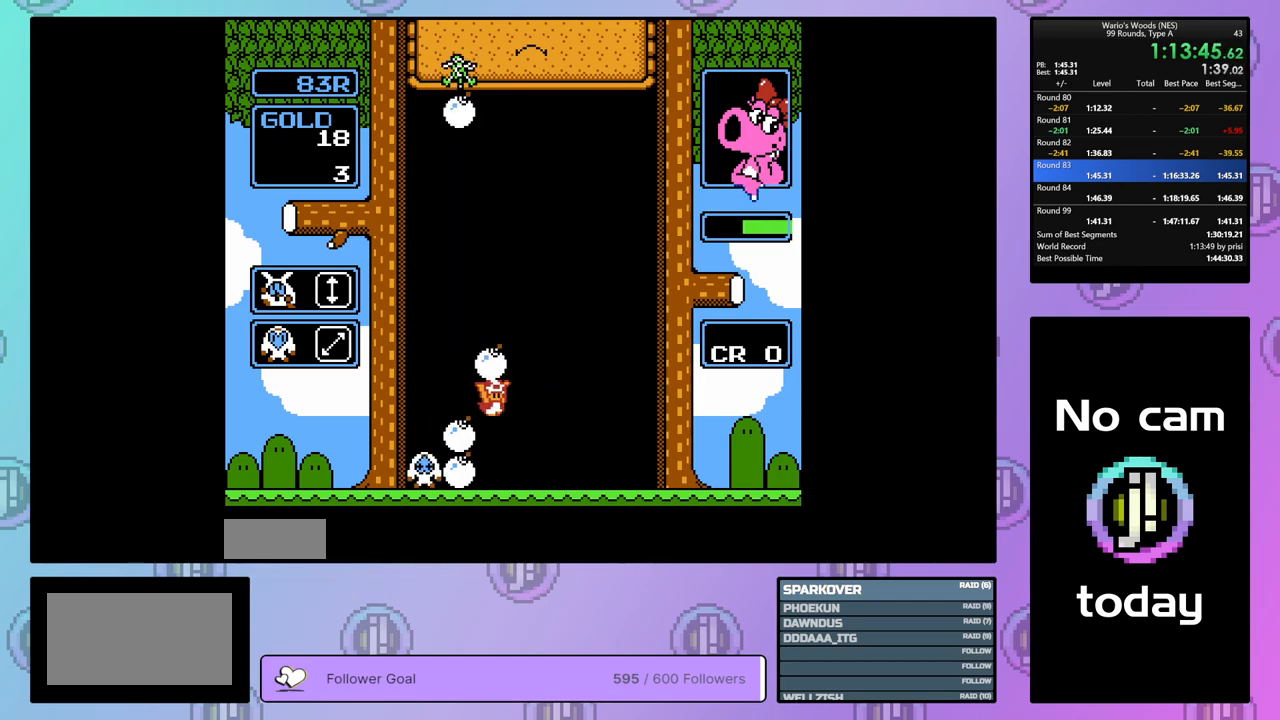
{"buttons": ["DPAD_RIGHT"], "events": [[83, "DPAD_RIGHT", "up"], [317, "DPAD_RIGHT", "down"]]}
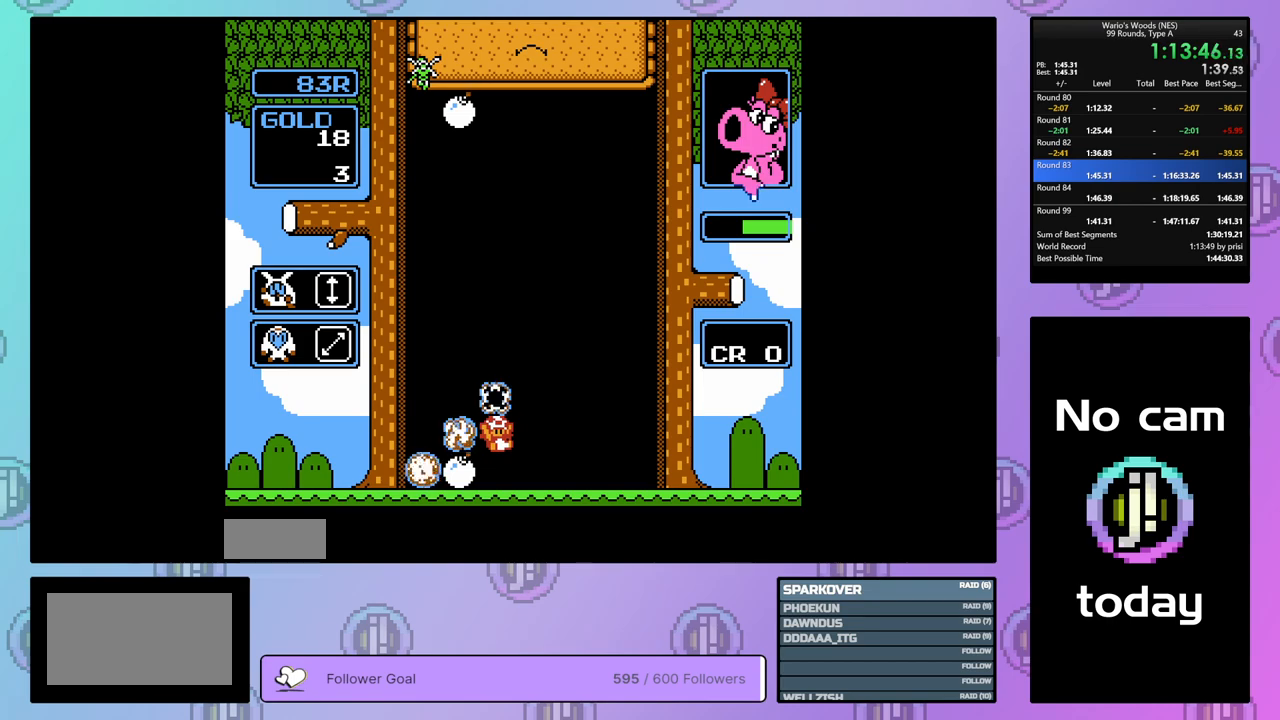
{"buttons": ["DPAD_RIGHT"], "events": []}
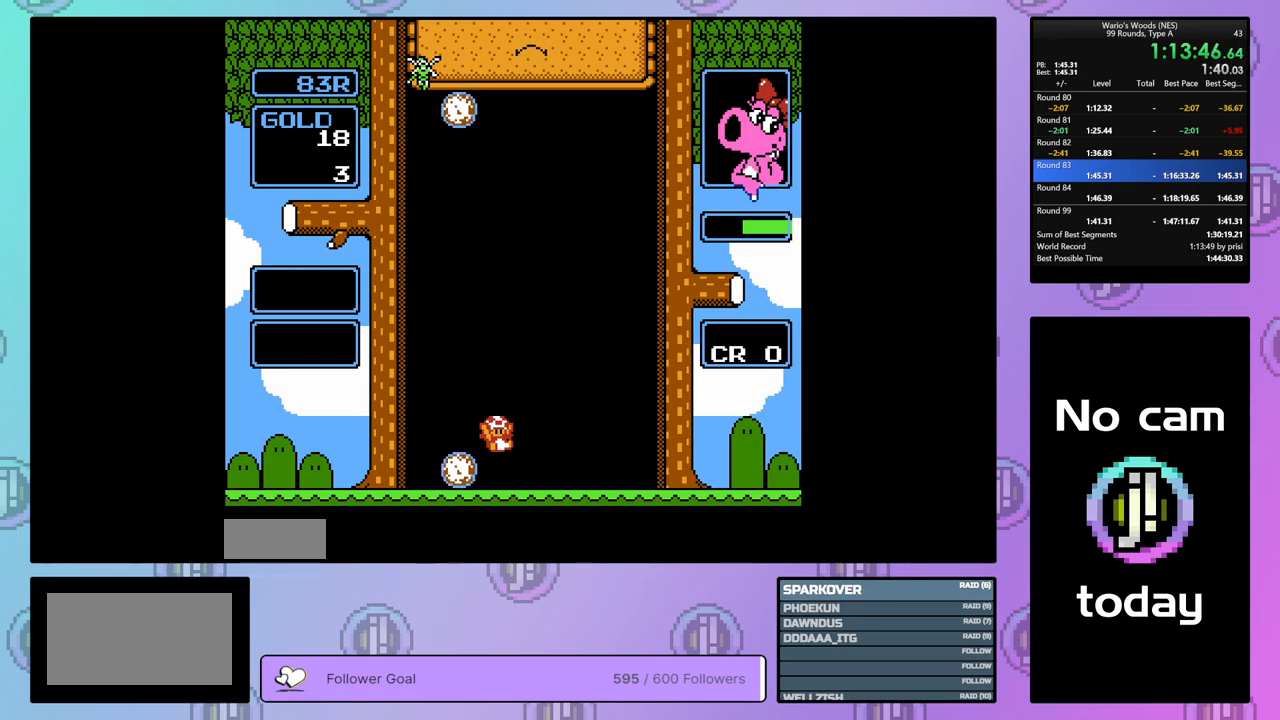
{"buttons": ["DPAD_RIGHT"], "events": []}
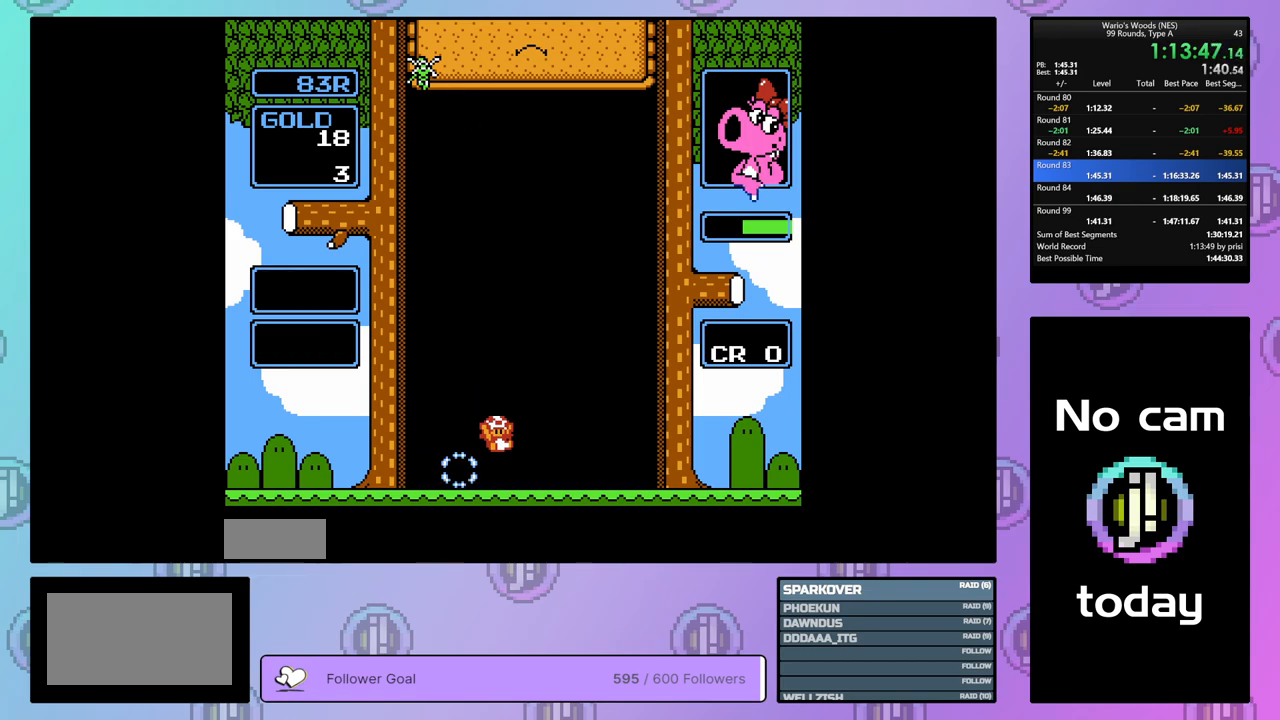
{"buttons": ["DPAD_RIGHT"], "events": []}
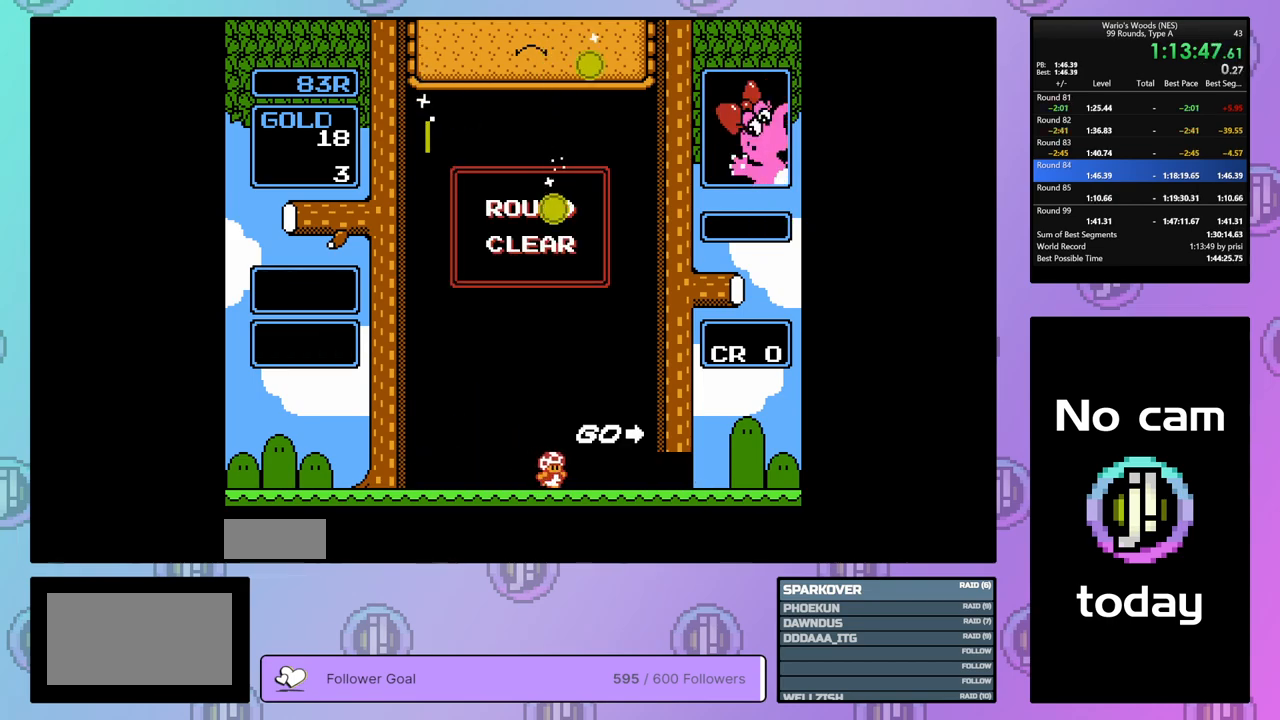
{"buttons": ["DPAD_RIGHT"], "events": []}
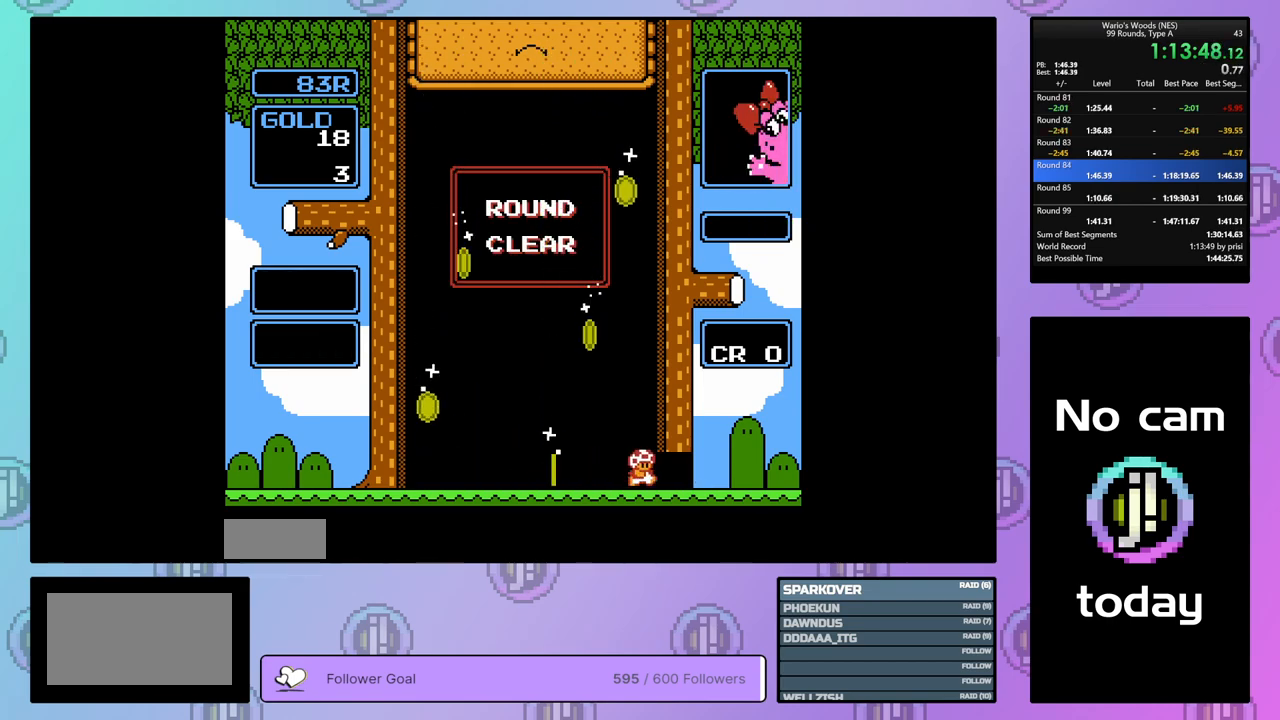
{"buttons": ["DPAD_RIGHT"], "events": []}
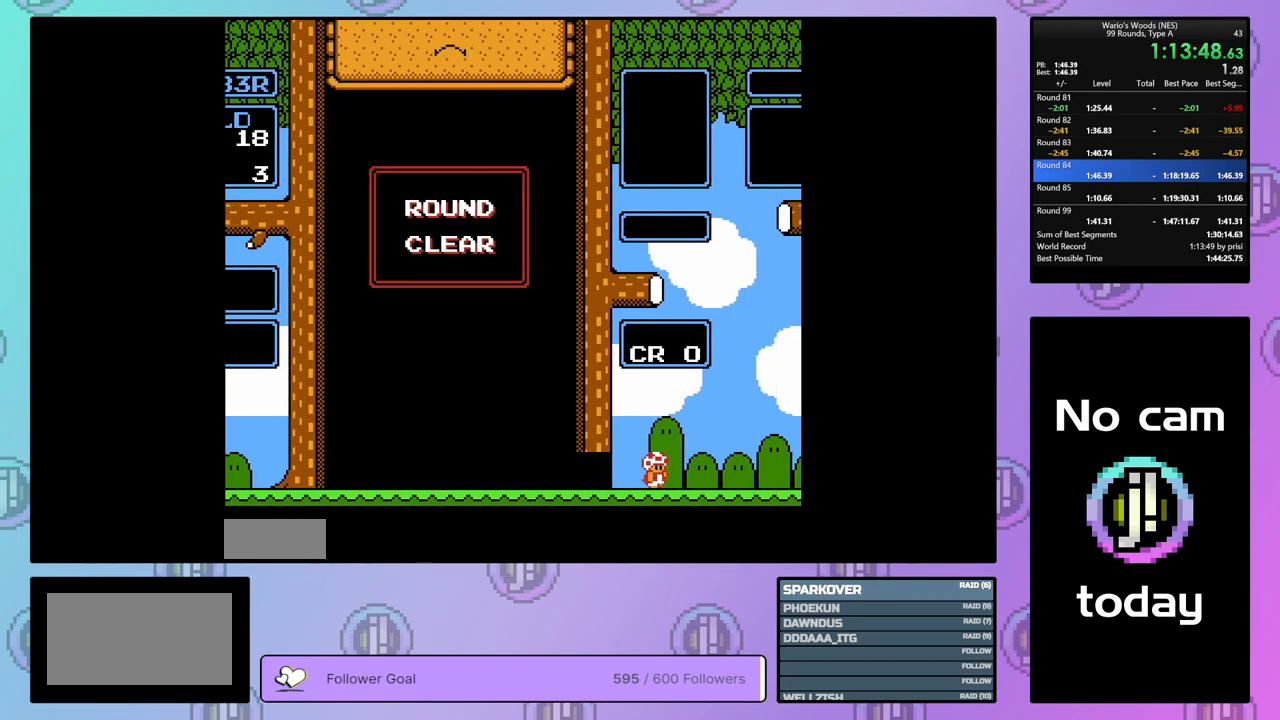
{"buttons": ["DPAD_DOWN"], "events": [[200, "DPAD_RIGHT", "up"], [317, "DPAD_DOWN", "down"]]}
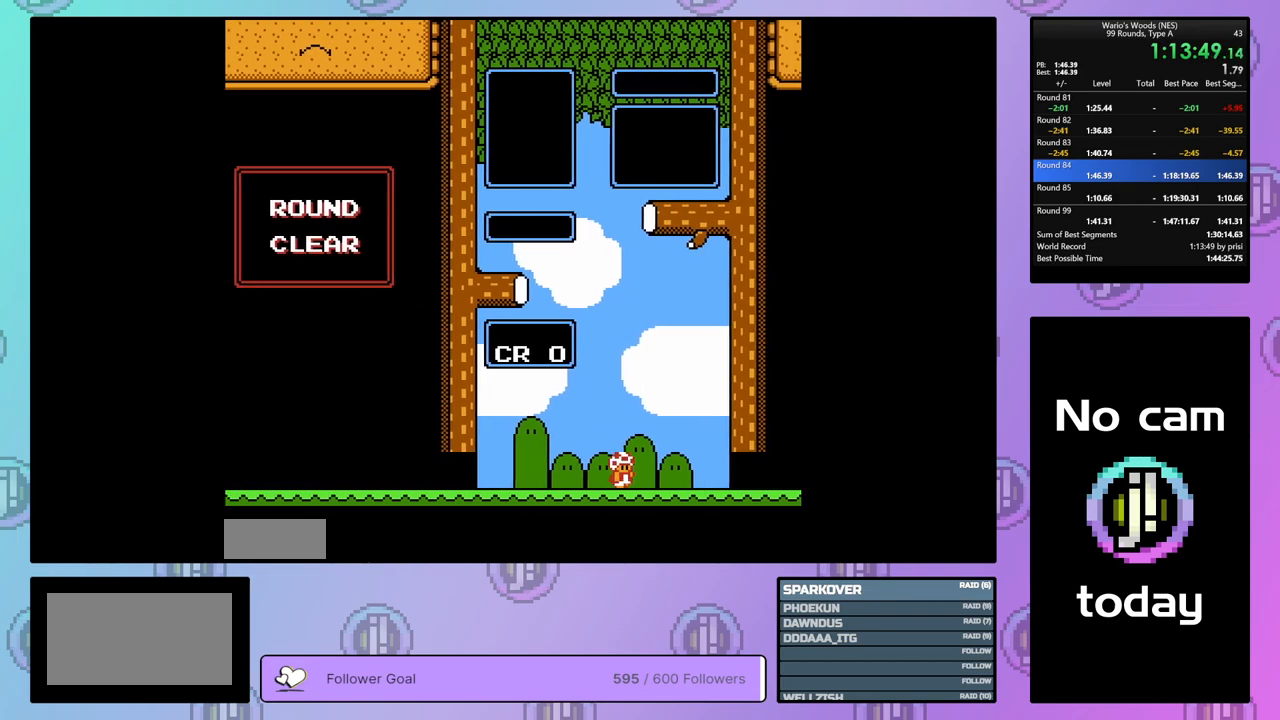
{"buttons": ["DPAD_DOWN"], "events": []}
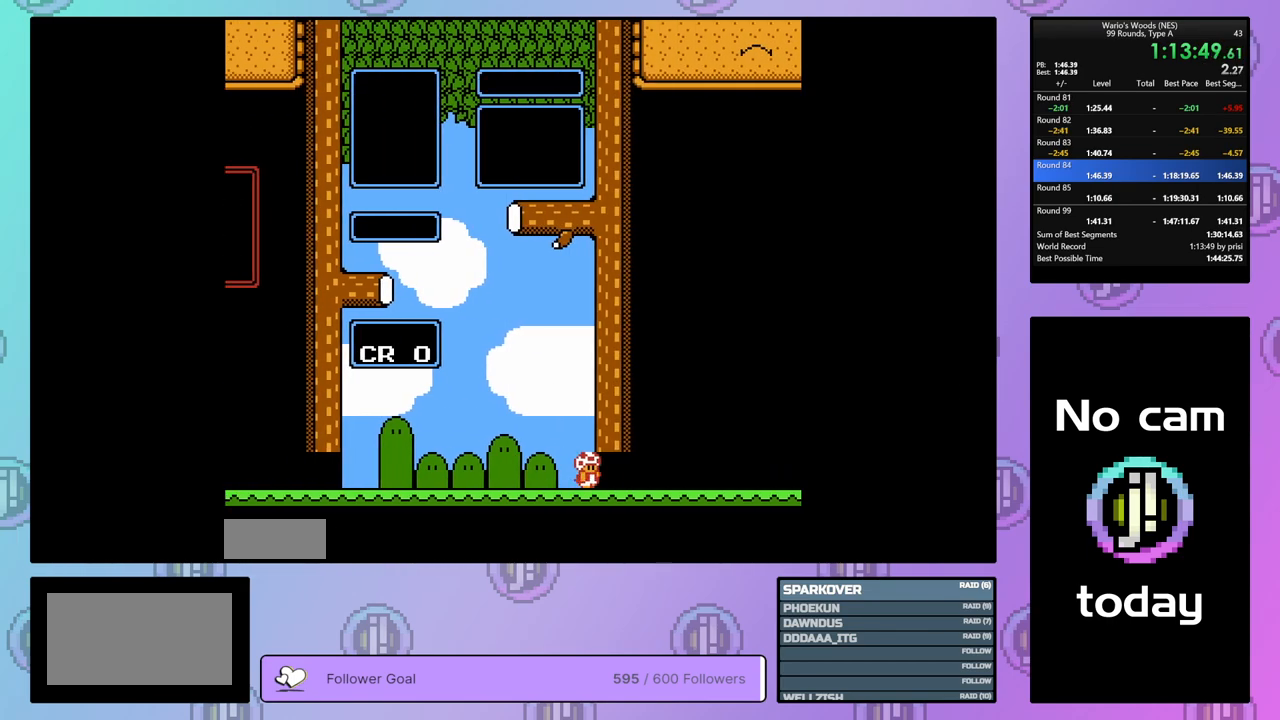
{"buttons": ["DPAD_DOWN"], "events": []}
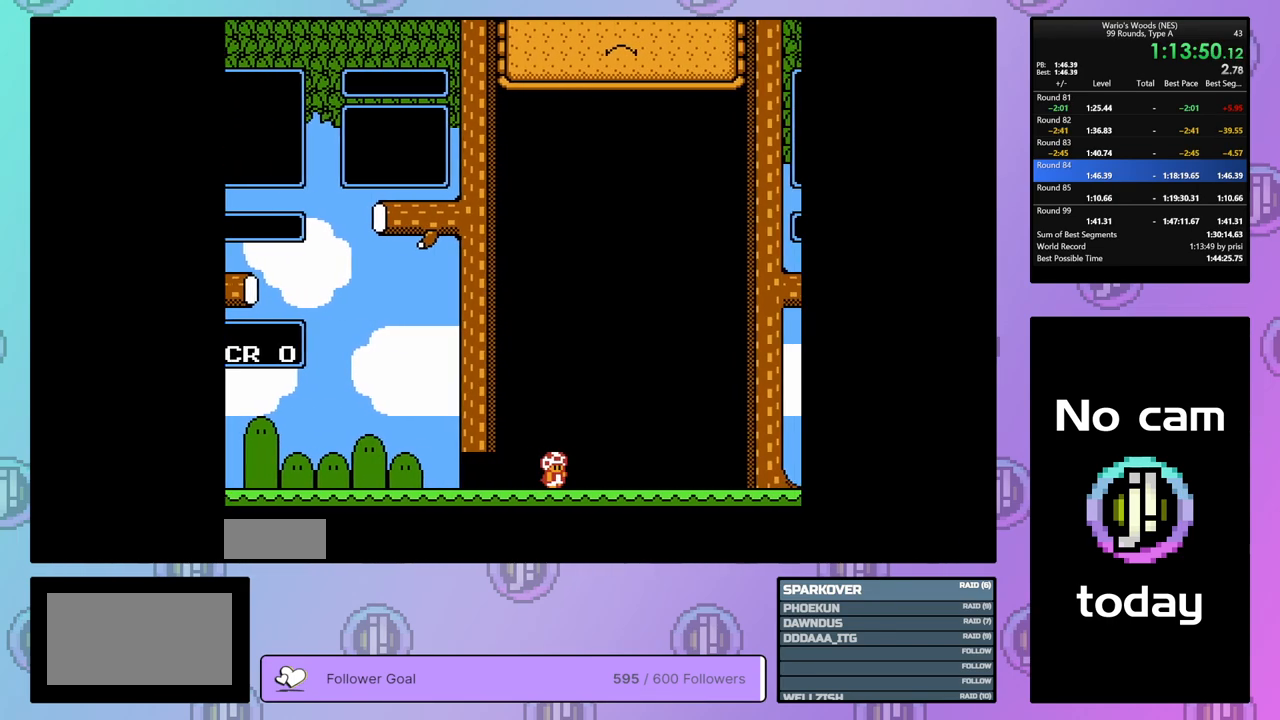
{"buttons": ["DPAD_DOWN"], "events": []}
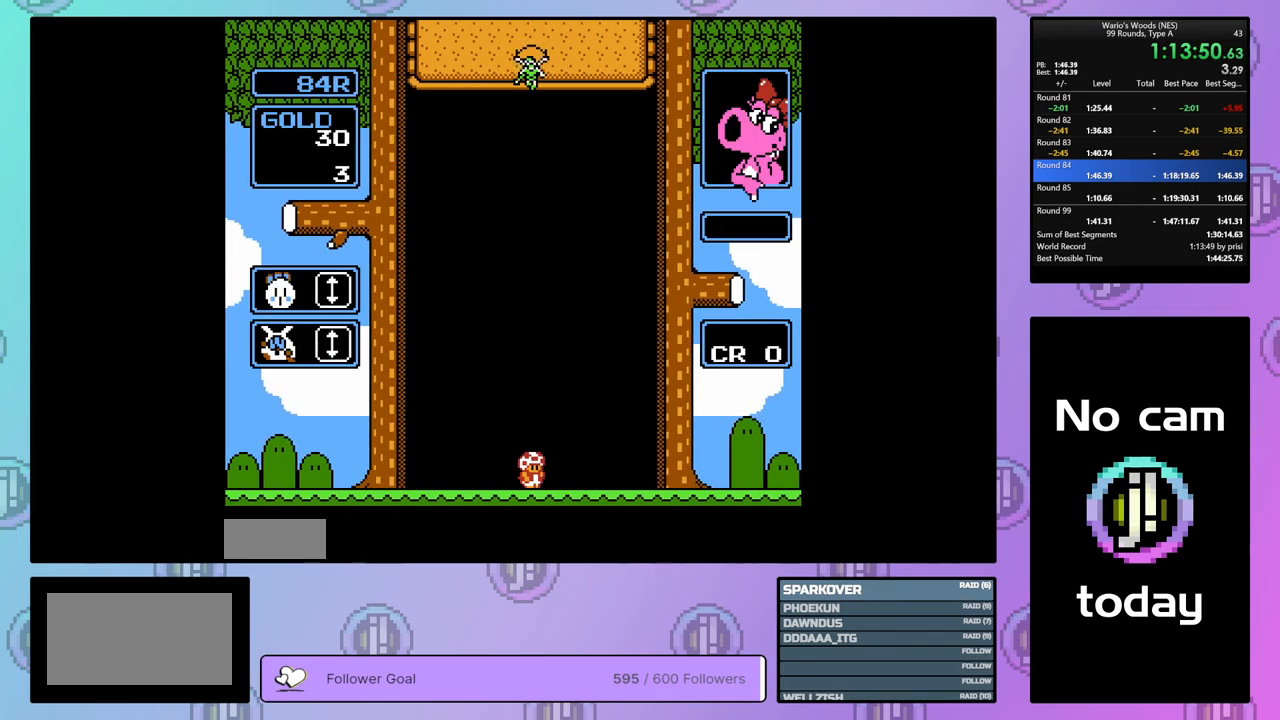
{"buttons": ["DPAD_DOWN"], "events": []}
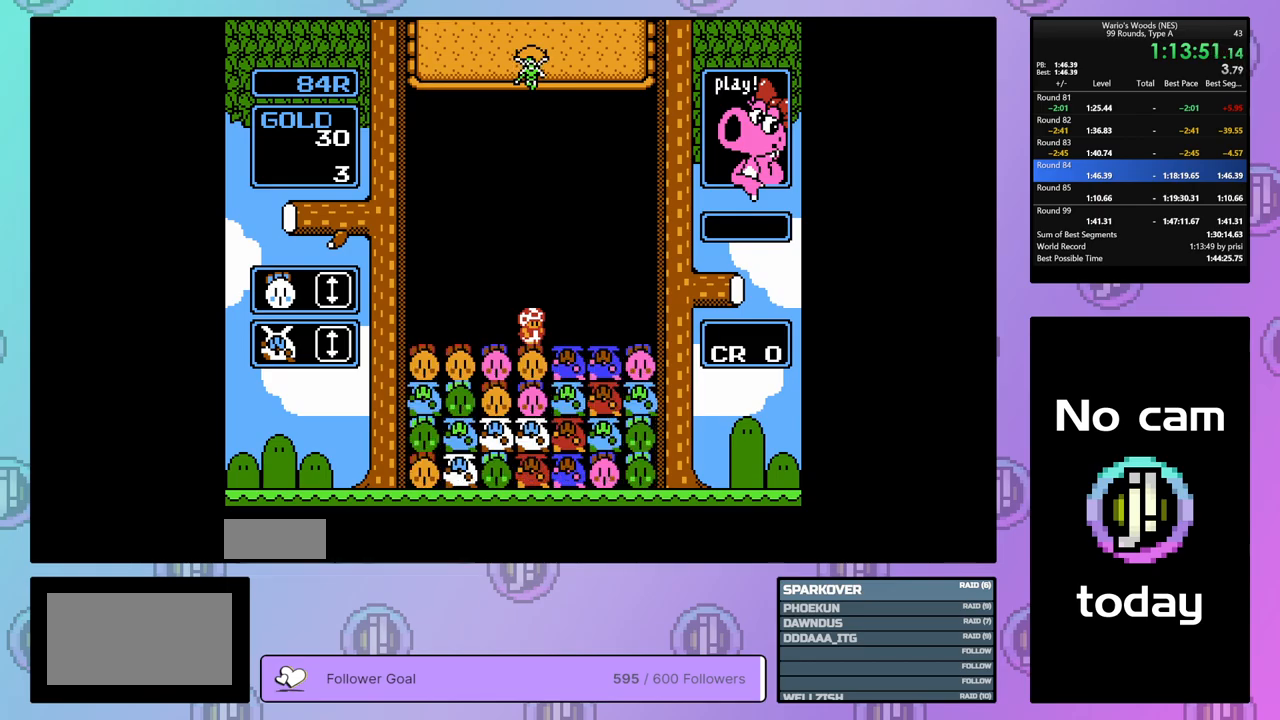
{"buttons": [], "events": [[133, "DPAD_DOWN", "up"]]}
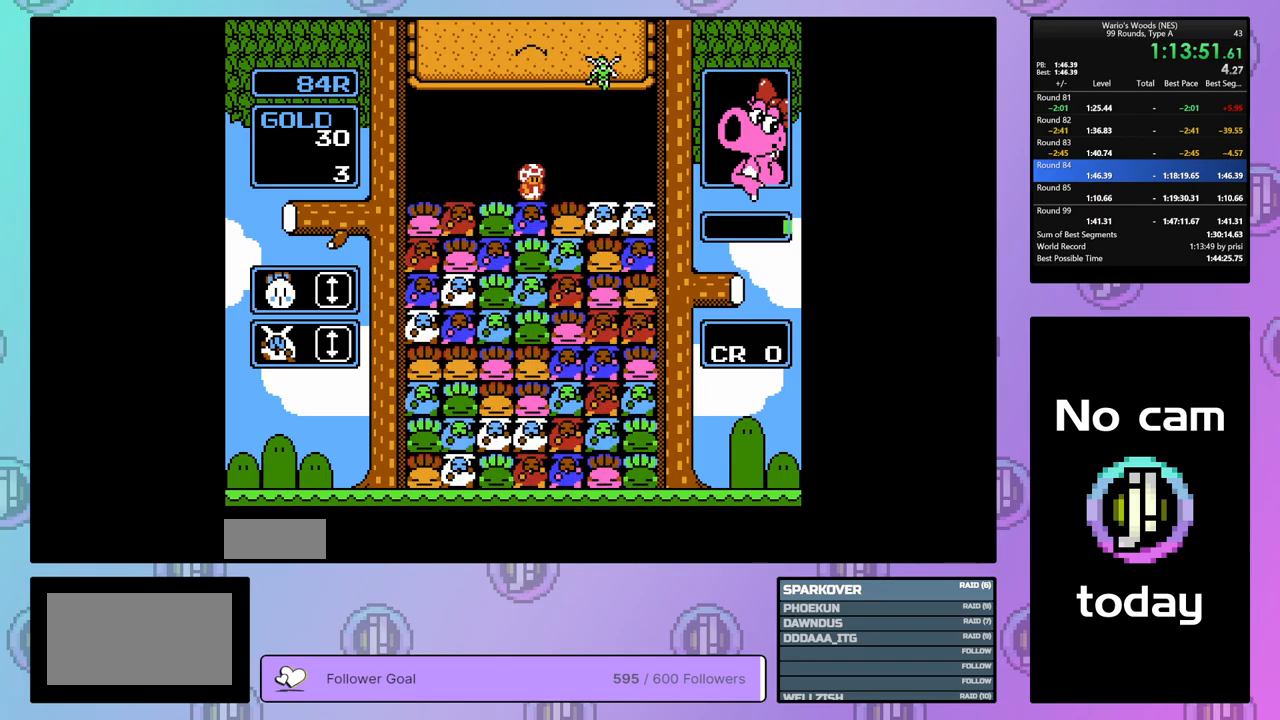
{"buttons": [], "events": []}
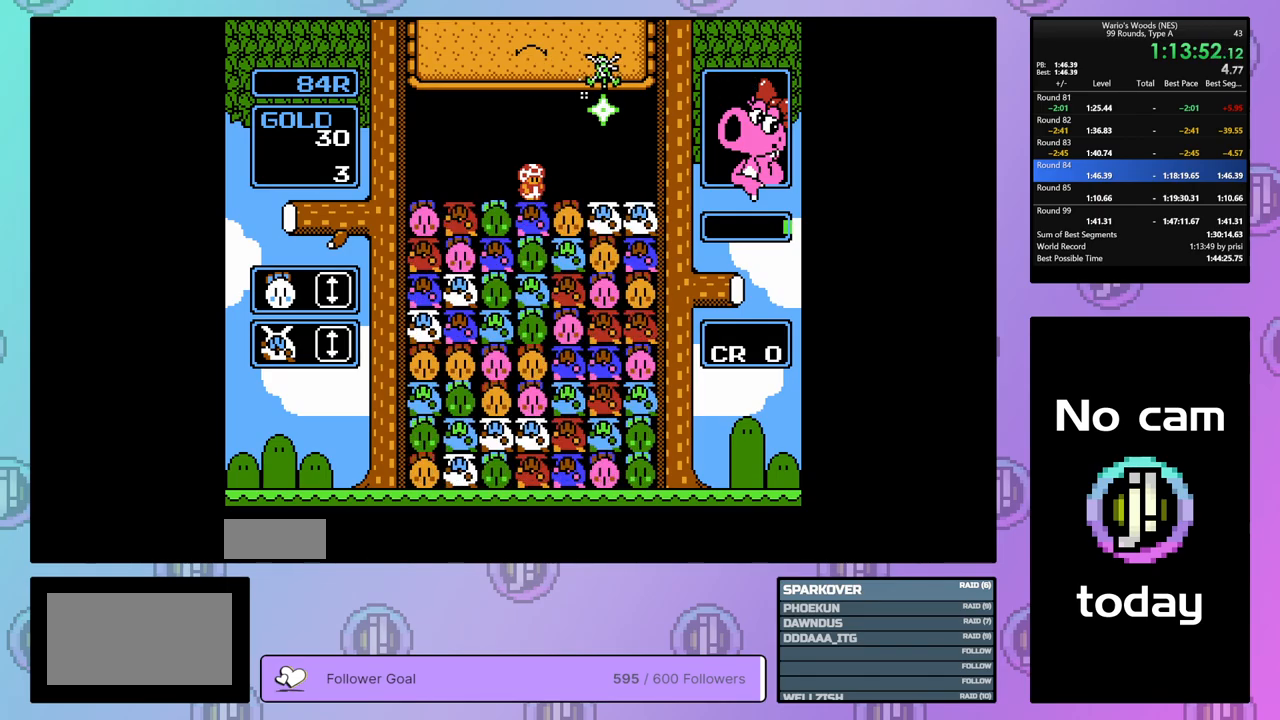
{"buttons": ["DPAD_DOWN"], "events": [[33, "DPAD_RIGHT", "down"], [50, "DPAD_RIGHT", "up"], [217, "DPAD_DOWN", "down"]]}
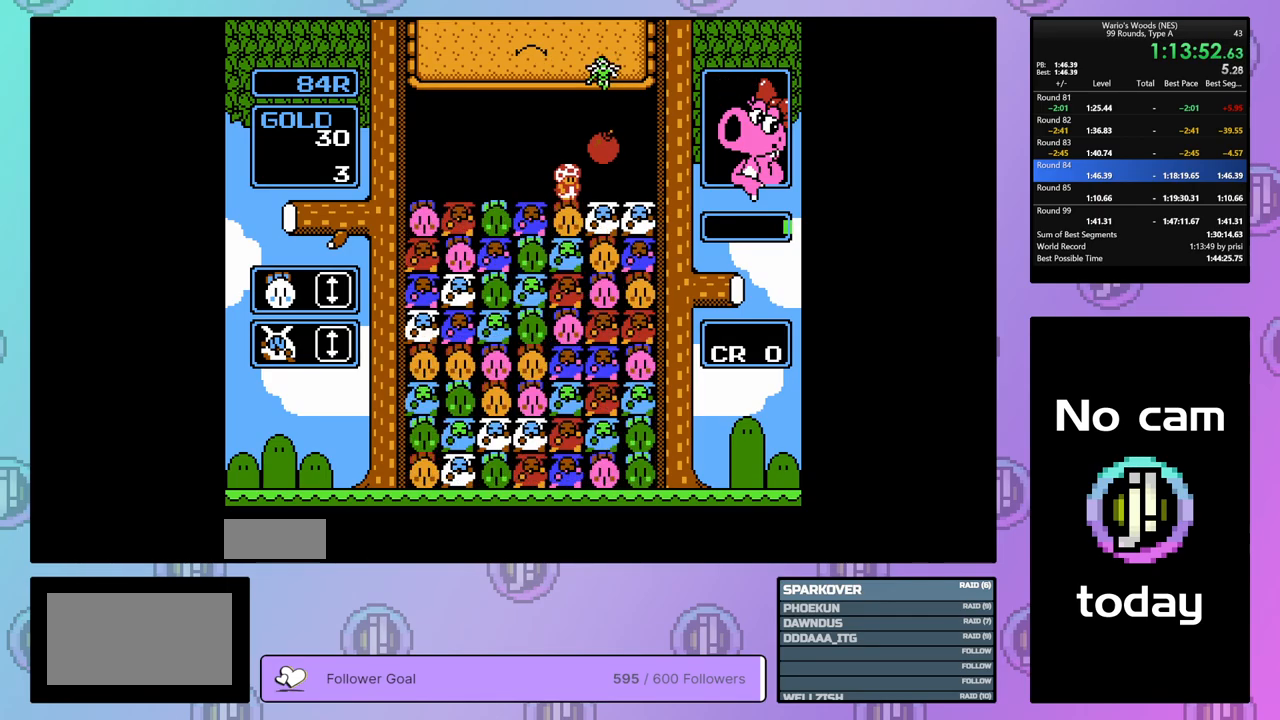
{"buttons": ["B"], "events": [[17, "DPAD_DOWN", "up"], [450, "B", "down"]]}
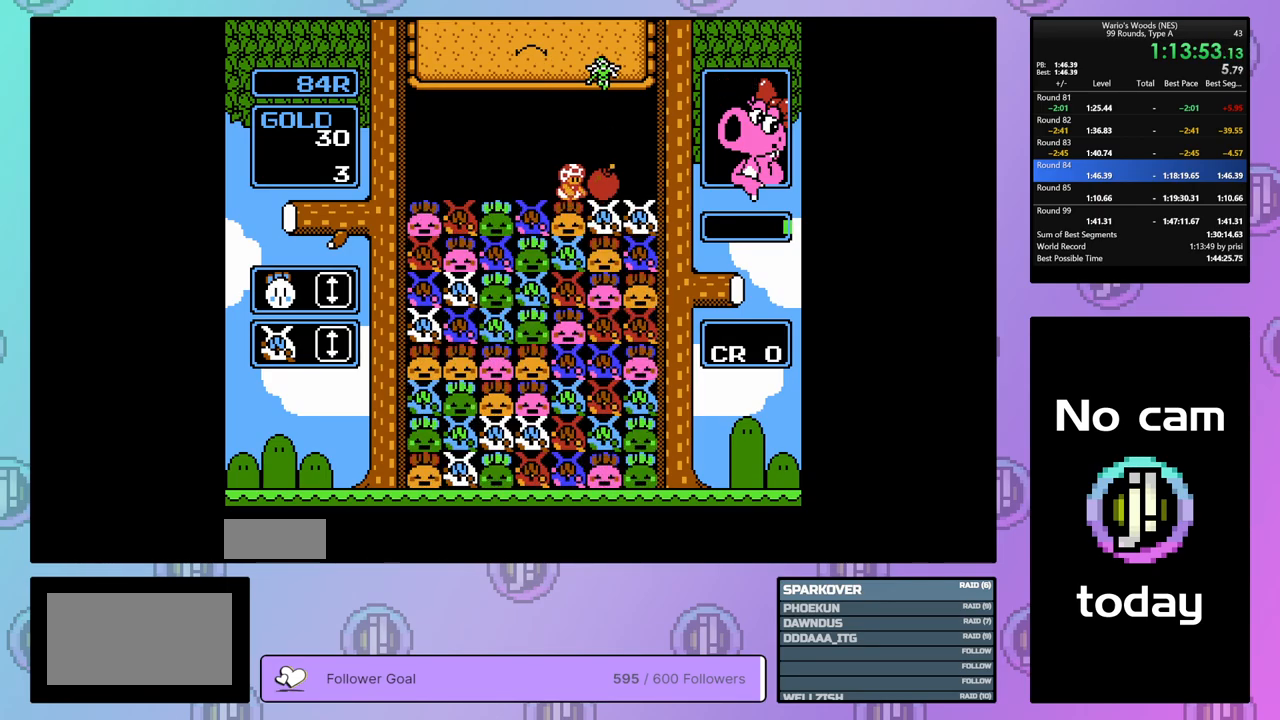
{"buttons": ["B"], "events": [[67, "DPAD_LEFT", "down"], [83, "B", "up"], [400, "B", "down"], [417, "DPAD_LEFT", "up"]]}
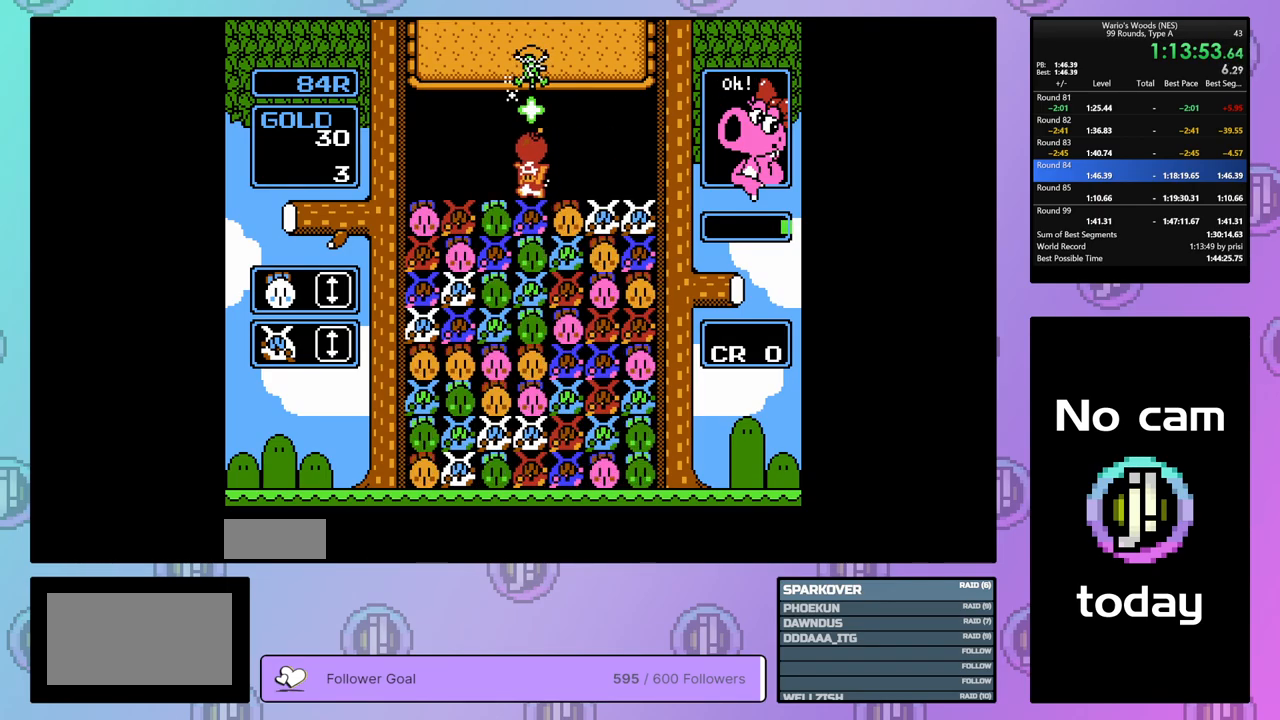
{"buttons": [], "events": [[67, "B", "up"], [183, "DPAD_LEFT", "down"], [367, "DPAD_LEFT", "up"]]}
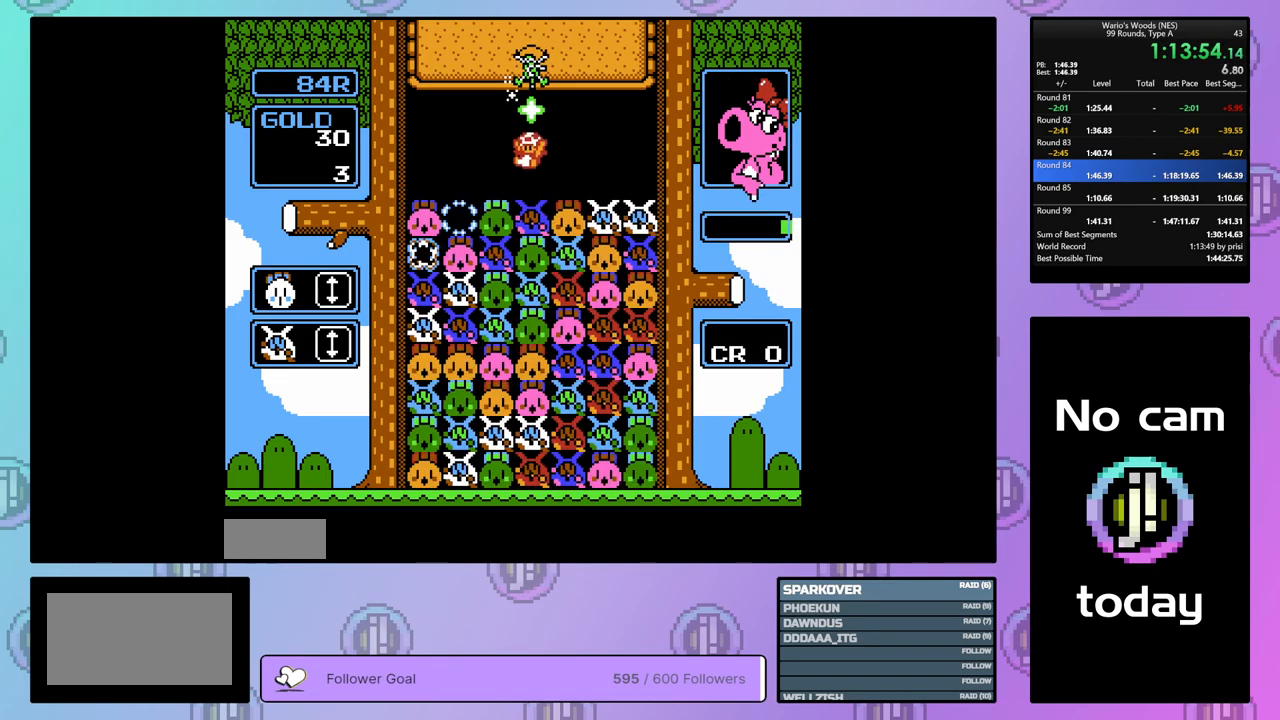
{"buttons": ["DPAD_LEFT"], "events": [[117, "DPAD_LEFT", "down"]]}
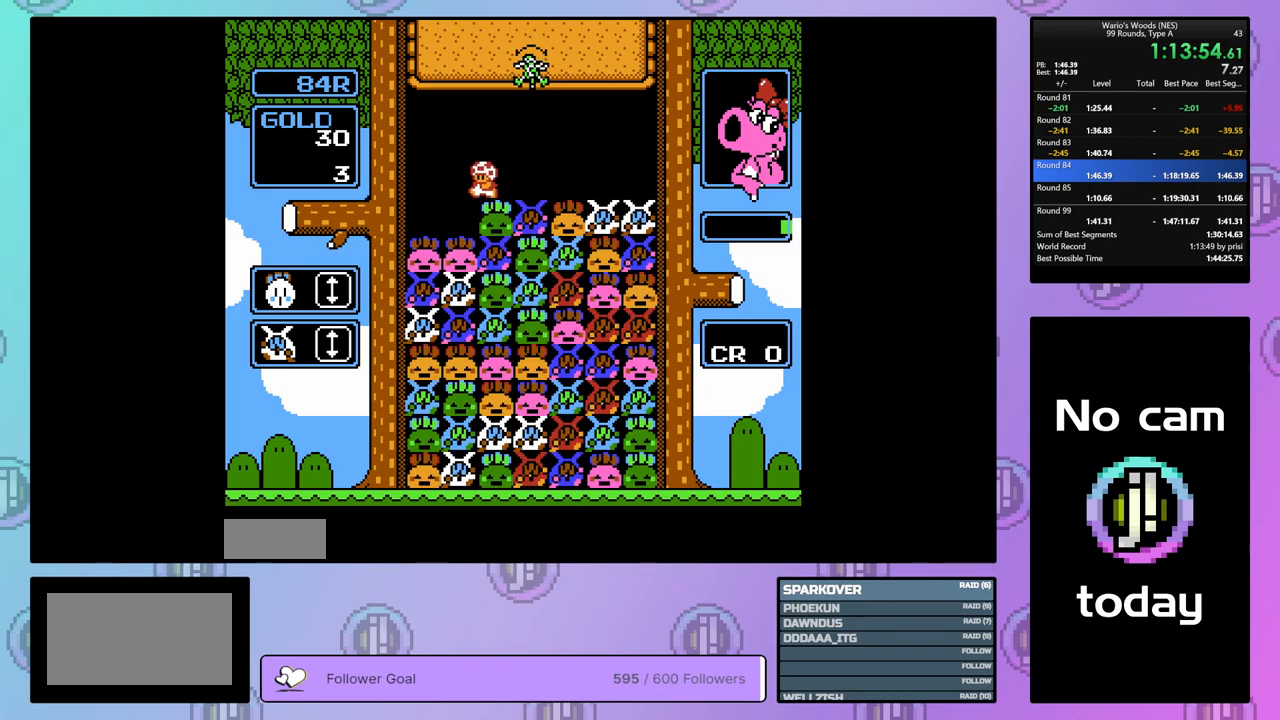
{"buttons": ["B"], "events": [[117, "DPAD_LEFT", "up"], [217, "DPAD_RIGHT", "down"], [350, "DPAD_RIGHT", "up"], [417, "B", "down"]]}
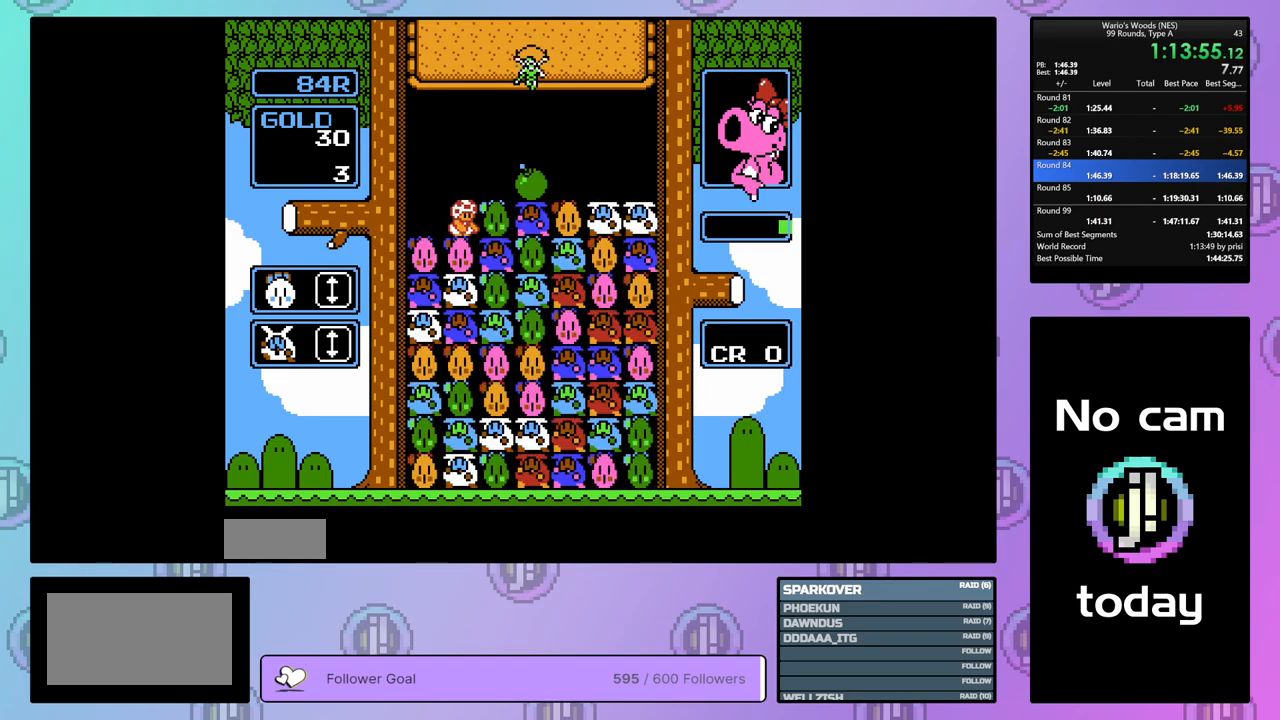
{"buttons": ["B"], "events": [[17, "DPAD_LEFT", "down"], [67, "B", "up"], [133, "DPAD_LEFT", "up"], [167, "B", "down"], [317, "B", "up"], [317, "DPAD_RIGHT", "down"], [417, "DPAD_RIGHT", "up"], [433, "B", "down"]]}
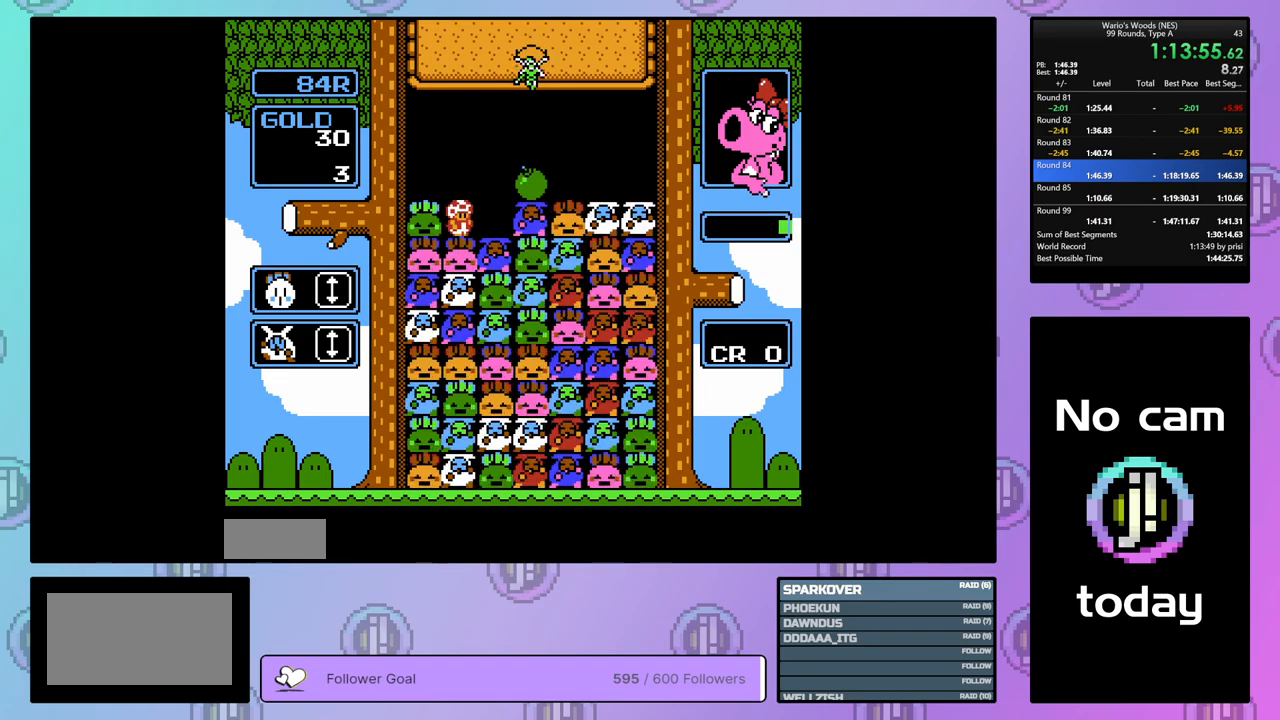
{"buttons": [], "events": [[83, "DPAD_RIGHT", "down"], [100, "B", "up"], [267, "B", "down"], [300, "DPAD_RIGHT", "up"], [383, "B", "up"]]}
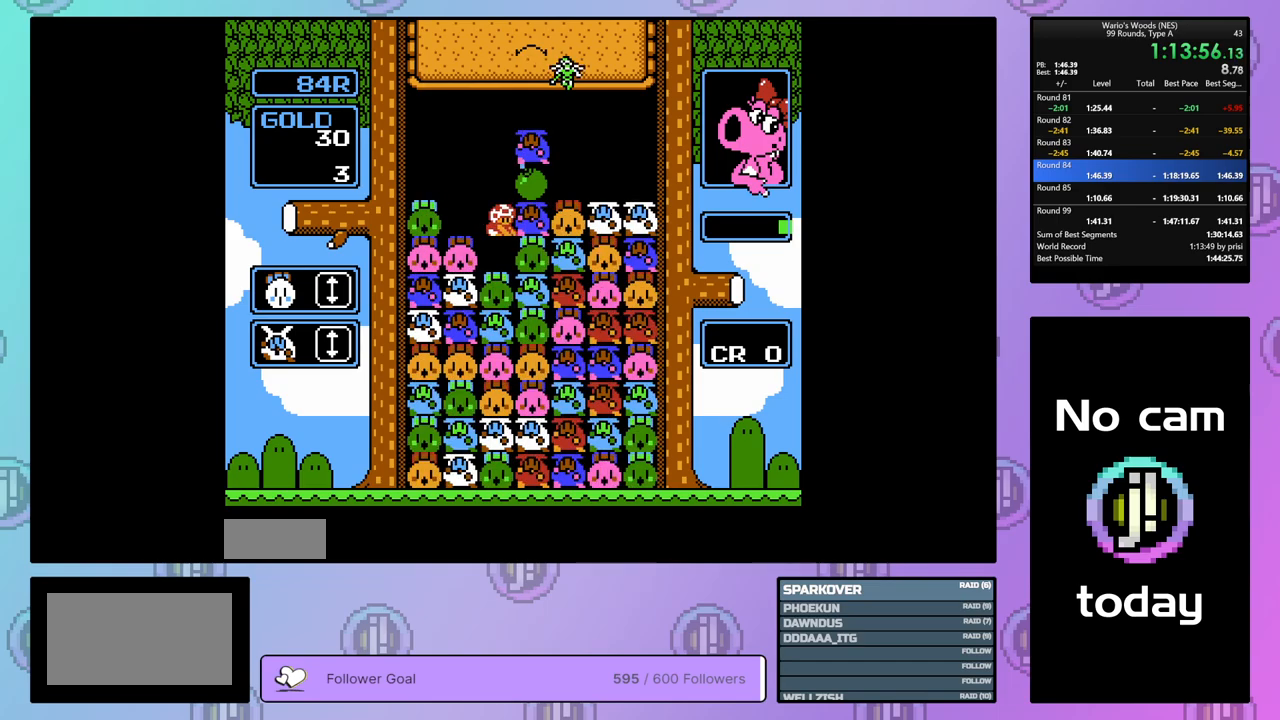
{"buttons": ["A"], "events": [[100, "A", "down"], [267, "A", "up"], [267, "DPAD_RIGHT", "down"], [417, "A", "down"], [417, "DPAD_RIGHT", "up"]]}
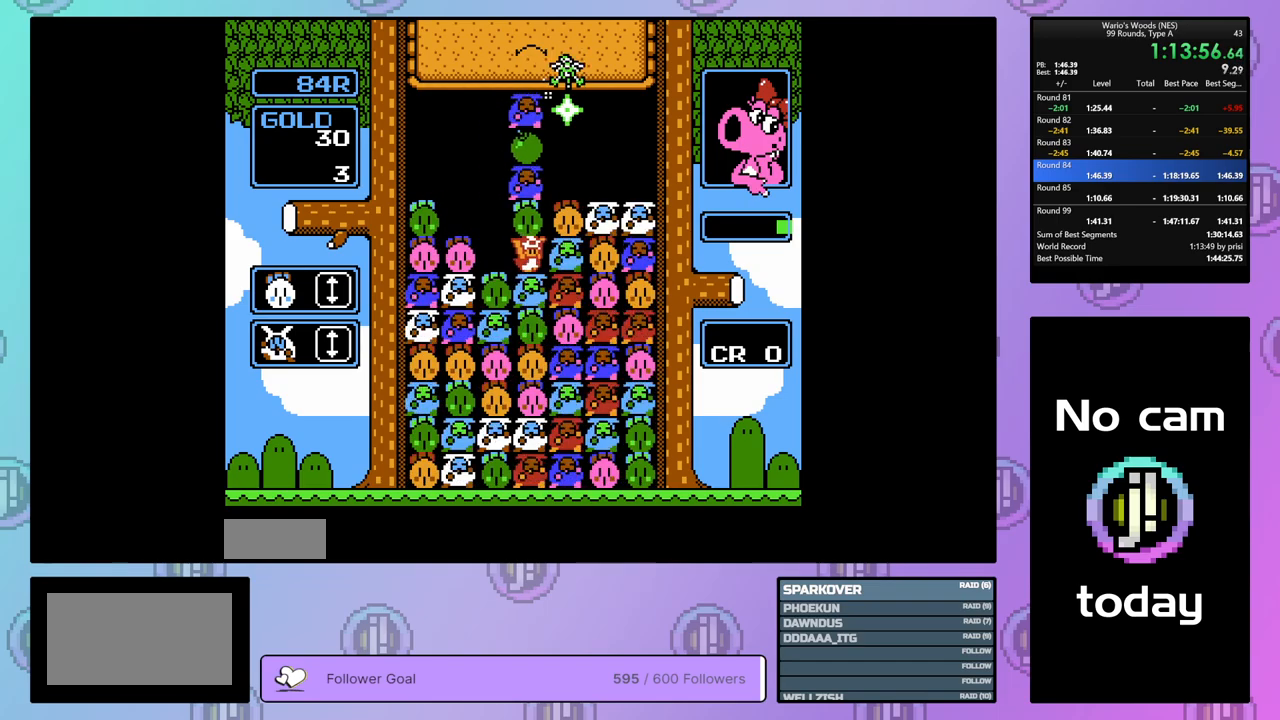
{"buttons": ["DPAD_LEFT"], "events": [[67, "A", "up"], [283, "DPAD_LEFT", "down"]]}